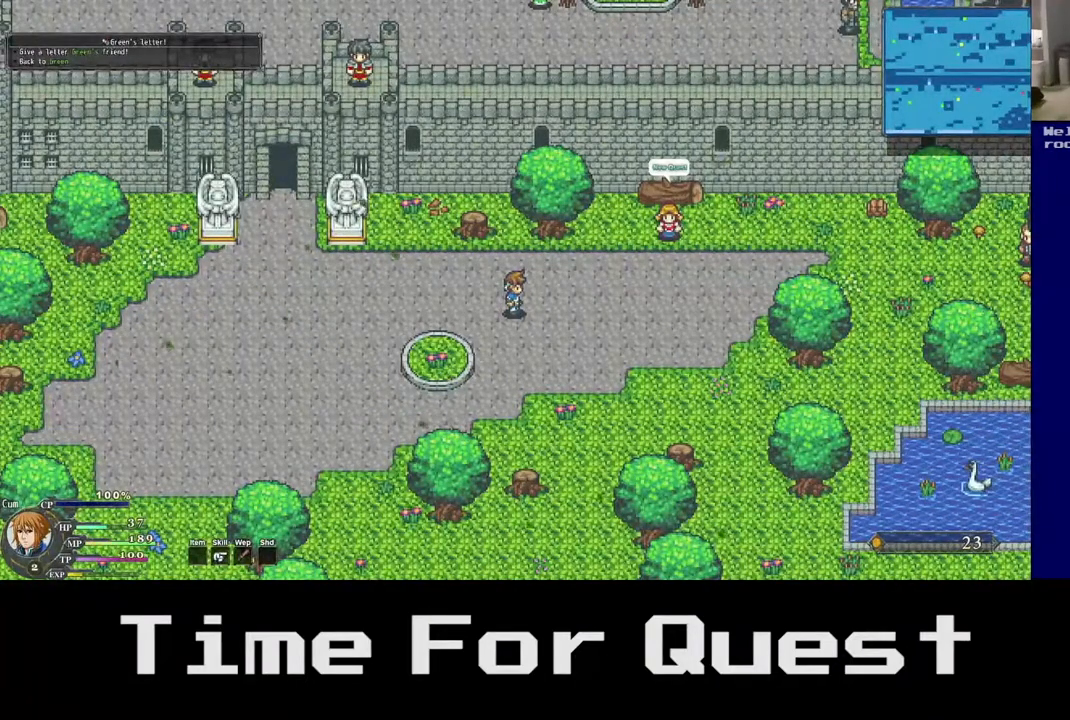
Gameplay with a controller (Xbox layout); each line is a JSON object with the inputs held at the frame after it. "events" lists button and stick changes between this image and that frame as [ms after this image, input, new state], when the widget could be followed in between. Not read: left_stick.
{"buttons": ["DPAD_RIGHT"], "right_stick": "center", "events": [[250, "DPAD_RIGHT", "down"]]}
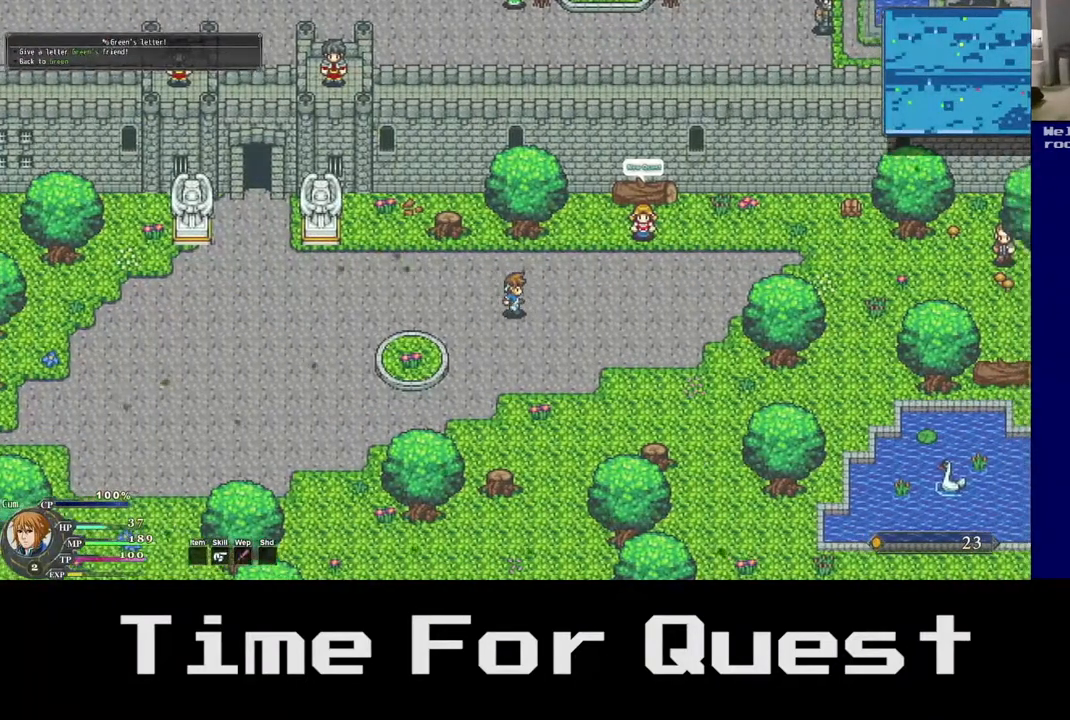
{"buttons": ["DPAD_RIGHT"], "right_stick": "center", "events": []}
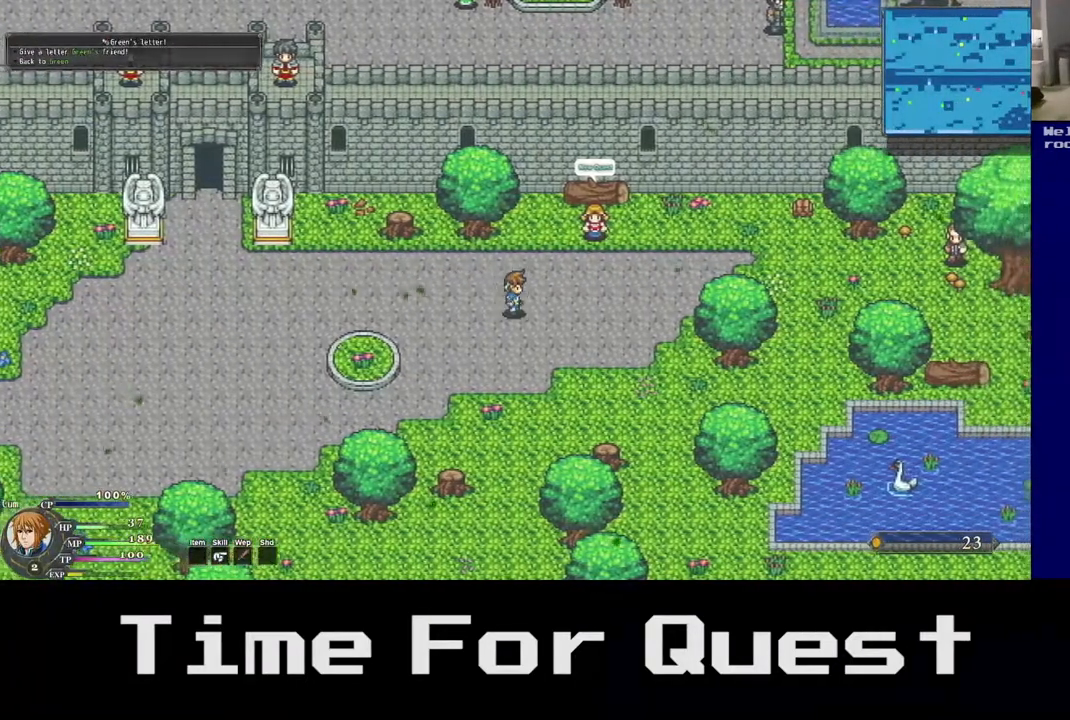
{"buttons": ["DPAD_RIGHT"], "right_stick": "center", "events": []}
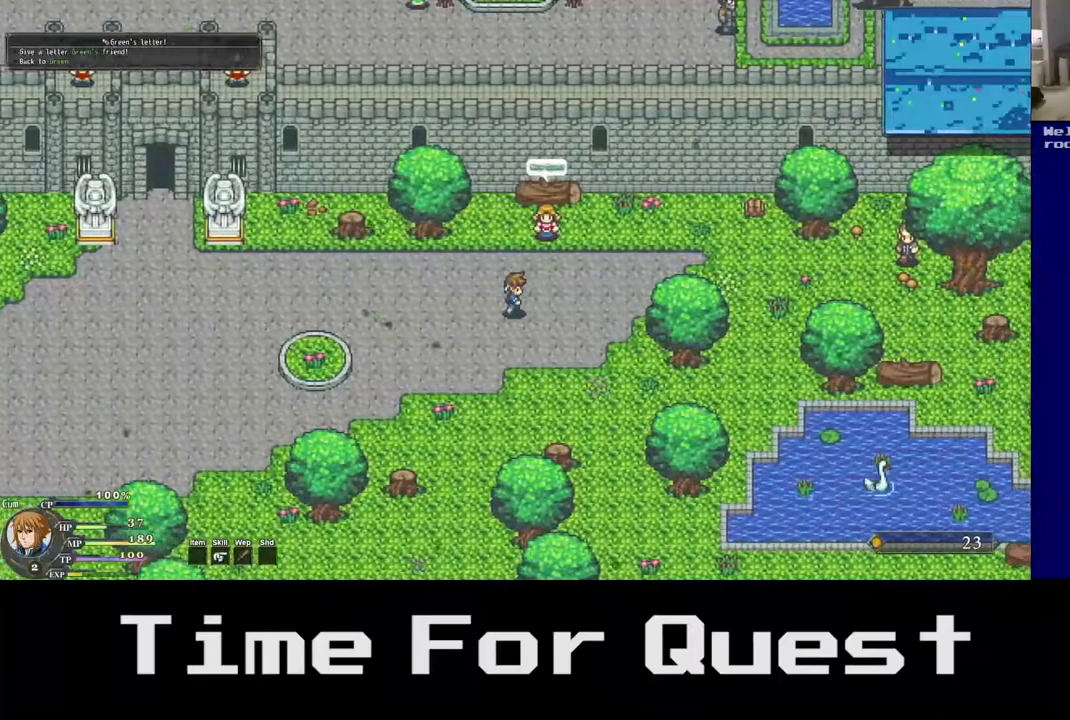
{"buttons": ["DPAD_UP"], "right_stick": "center", "events": [[200, "DPAD_RIGHT", "up"], [367, "DPAD_UP", "down"]]}
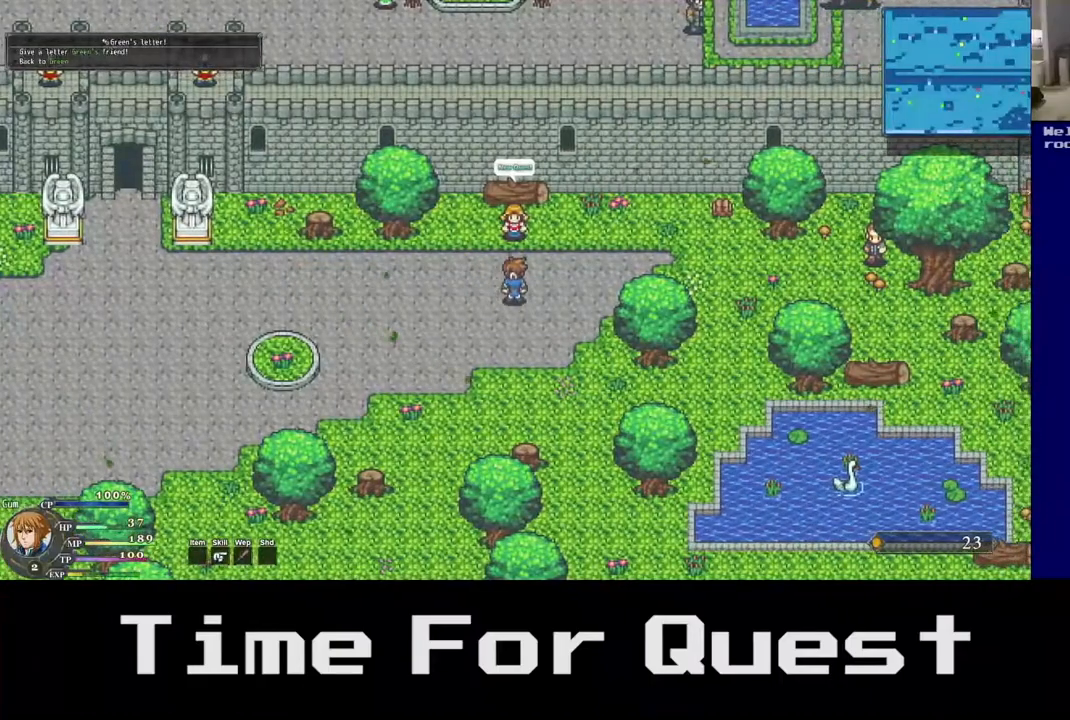
{"buttons": ["DPAD_UP"], "right_stick": "center", "events": []}
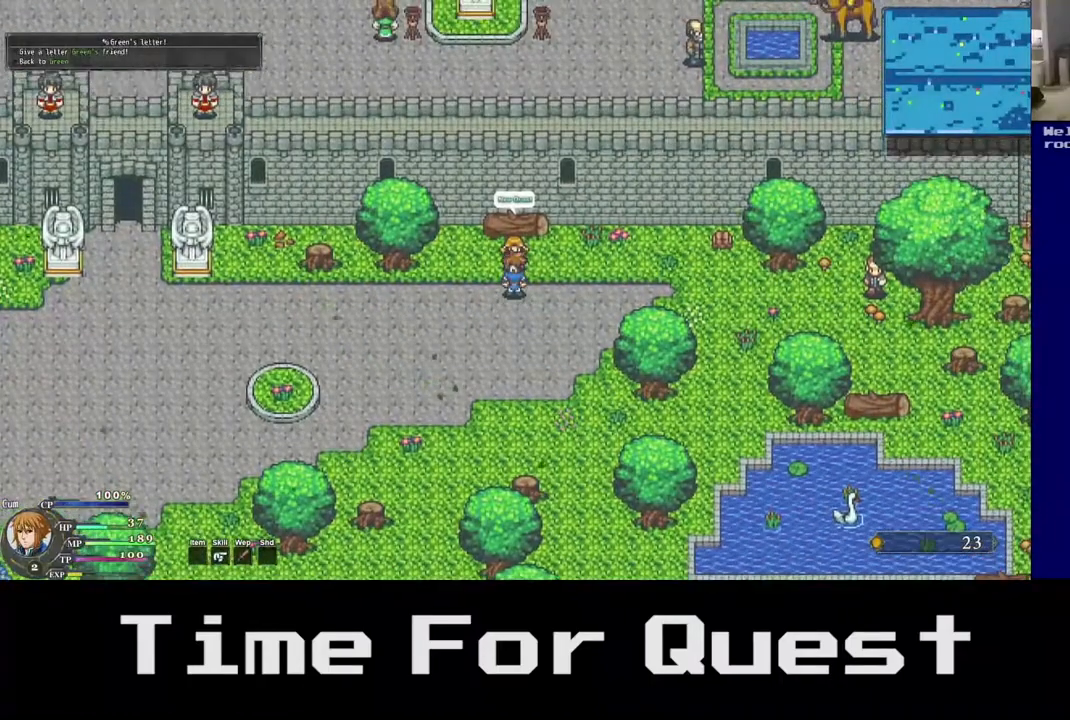
{"buttons": ["A", "DPAD_UP"], "right_stick": "center", "events": [[350, "A", "down"]]}
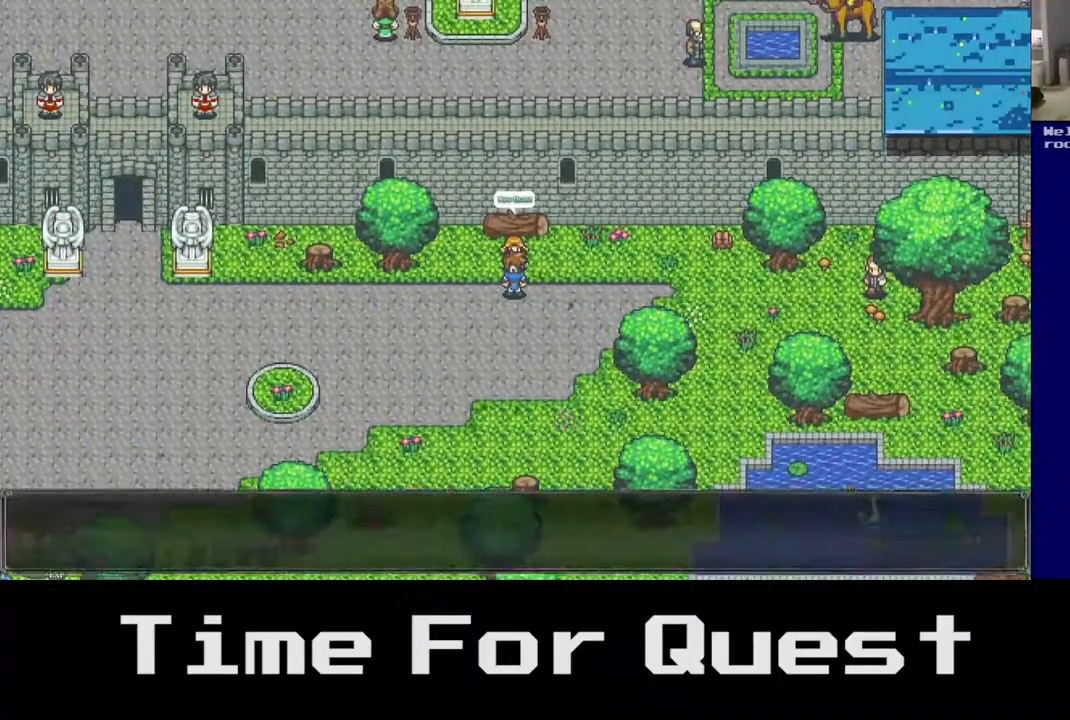
{"buttons": [], "right_stick": "center", "events": [[17, "DPAD_UP", "up"], [67, "A", "up"]]}